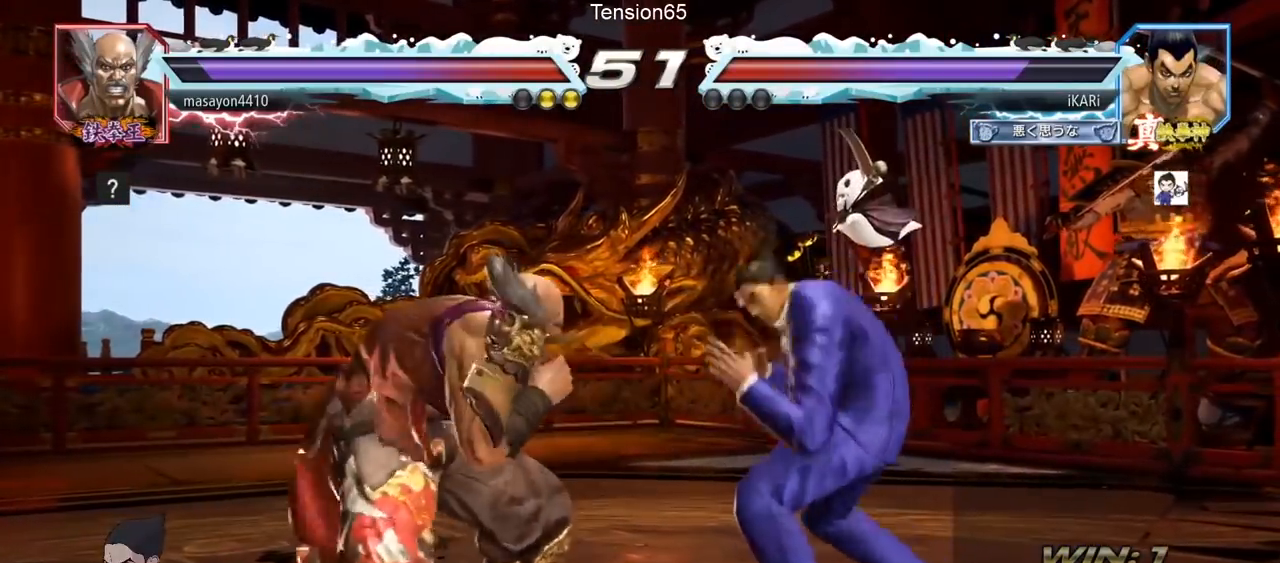
Gameplay with a controller (arcade stick); each line is a JSON object with the inputs held at the frame after it. "events" lists button and stick changes between this image and that frame as [ms after this image, input, new state], when the widget could be followed in between. Not read: L3 R3.
{"buttons": [], "left_stick": "center", "events": [[17, "left_stick", "center"], [301, "left_stick", "left"], [434, "left_stick", "center"]]}
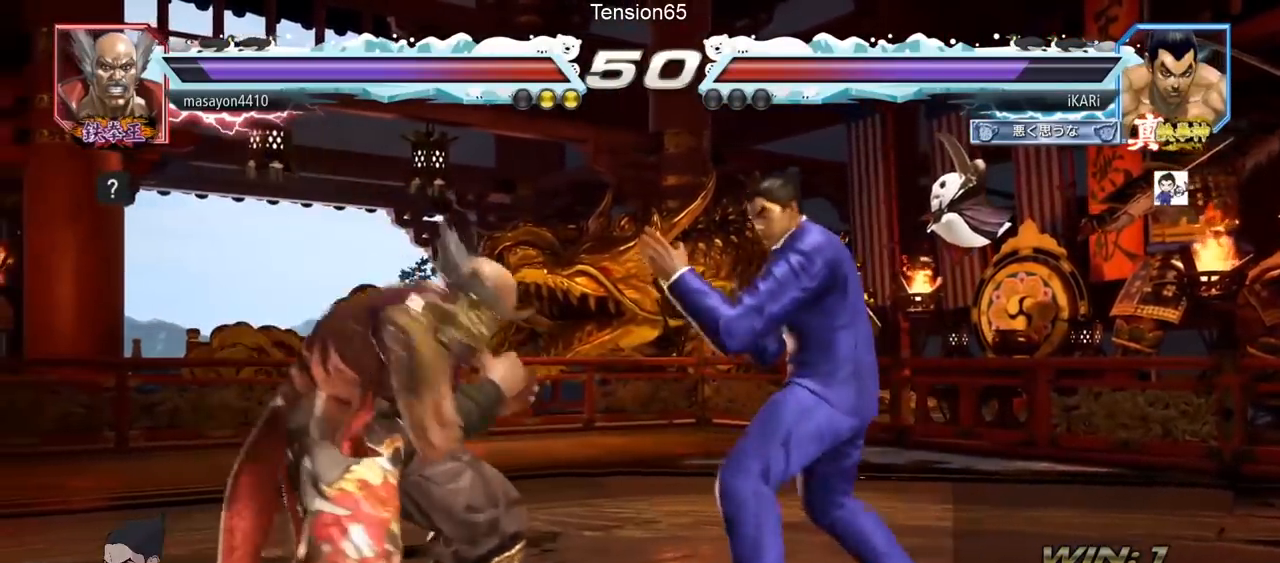
{"buttons": [], "left_stick": "center", "events": [[33, "CIRCLE", "down"], [100, "CIRCLE", "up"]]}
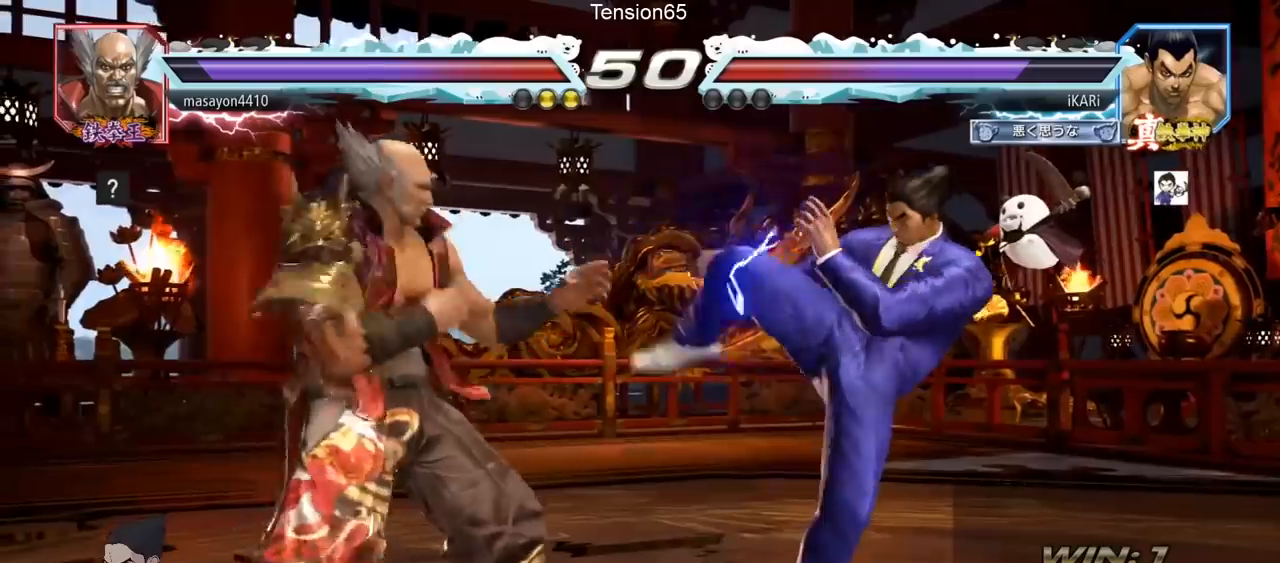
{"buttons": [], "left_stick": "right", "events": [[50, "left_stick", "right"], [117, "left_stick", "center"], [167, "left_stick", "right"], [418, "left_stick", "center"], [501, "left_stick", "right"]]}
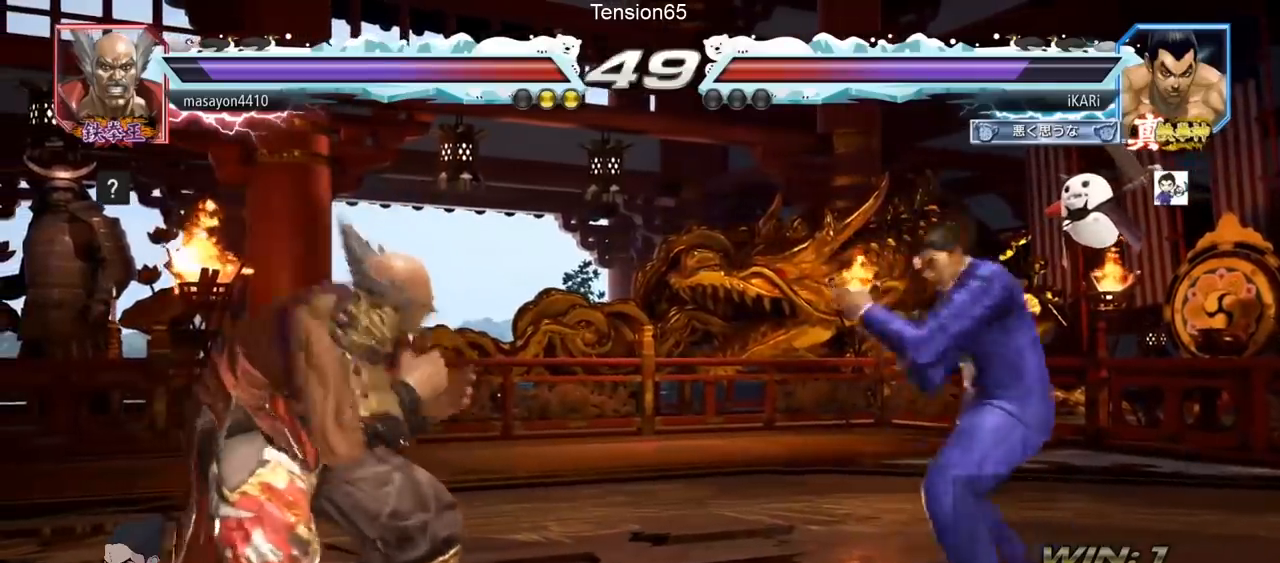
{"buttons": [], "left_stick": "center", "events": [[33, "left_stick", "center"], [100, "left_stick", "right"], [234, "left_stick", "center"], [284, "left_stick", "down"], [367, "left_stick", "center"]]}
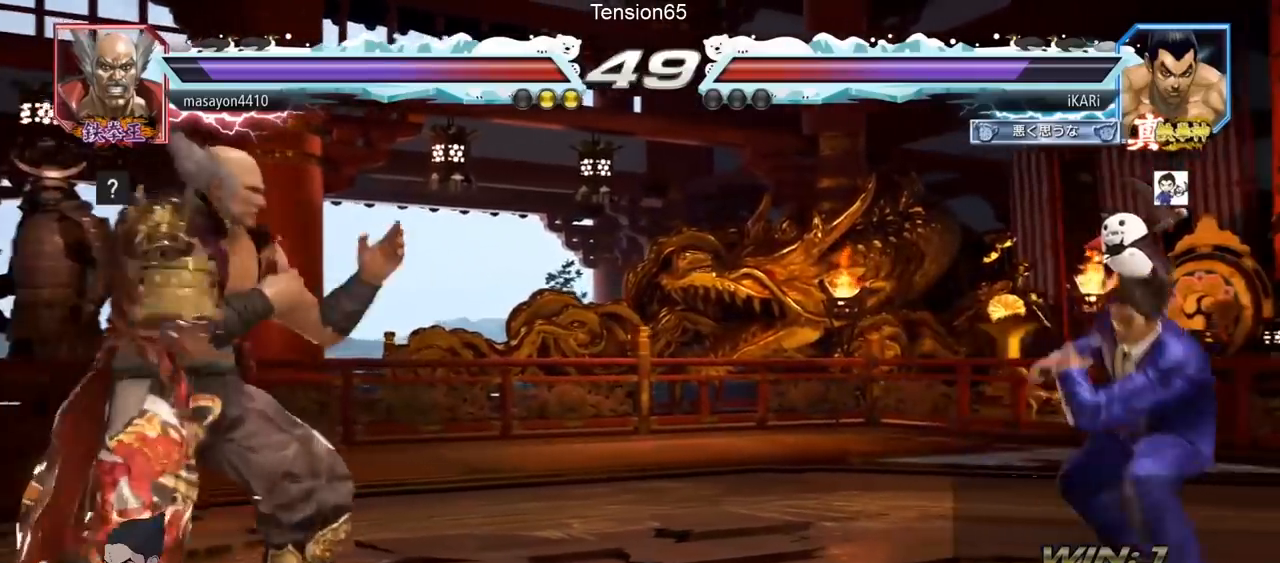
{"buttons": ["TRIANGLE"], "left_stick": "center", "events": [[50, "left_stick", "left"], [117, "left_stick", "center"], [167, "left_stick", "left"], [217, "CROSS", "down"], [284, "CROSS", "up"], [284, "left_stick", "center"], [334, "TRIANGLE", "down"], [401, "TRIANGLE", "up"], [434, "TRIANGLE", "down"]]}
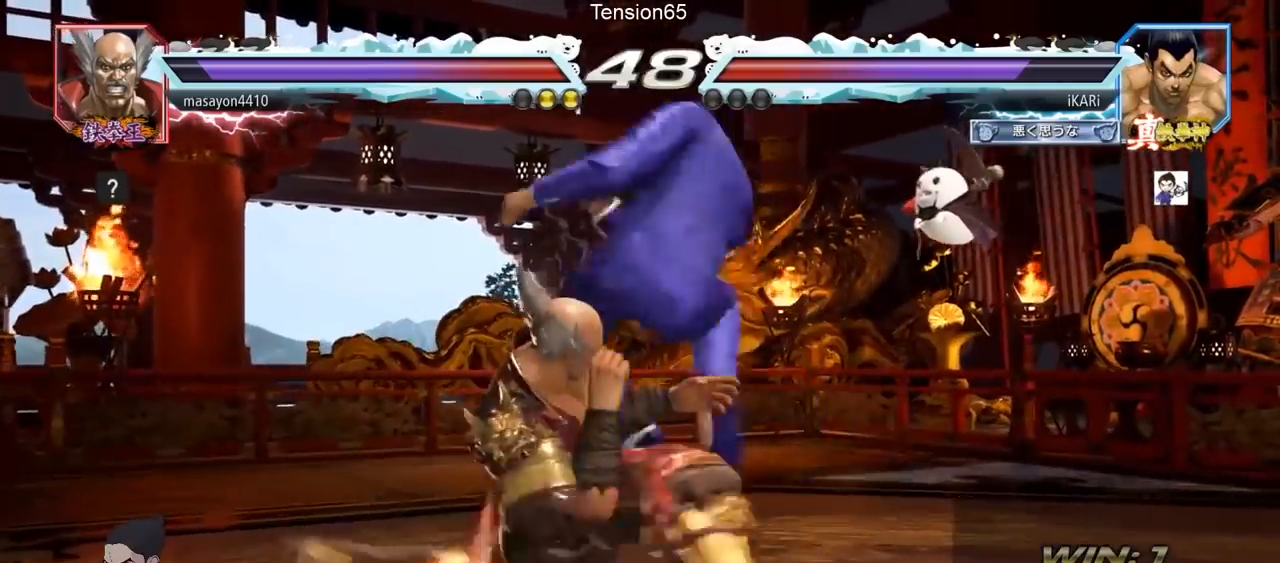
{"buttons": [], "left_stick": "center", "events": [[17, "TRIANGLE", "up"]]}
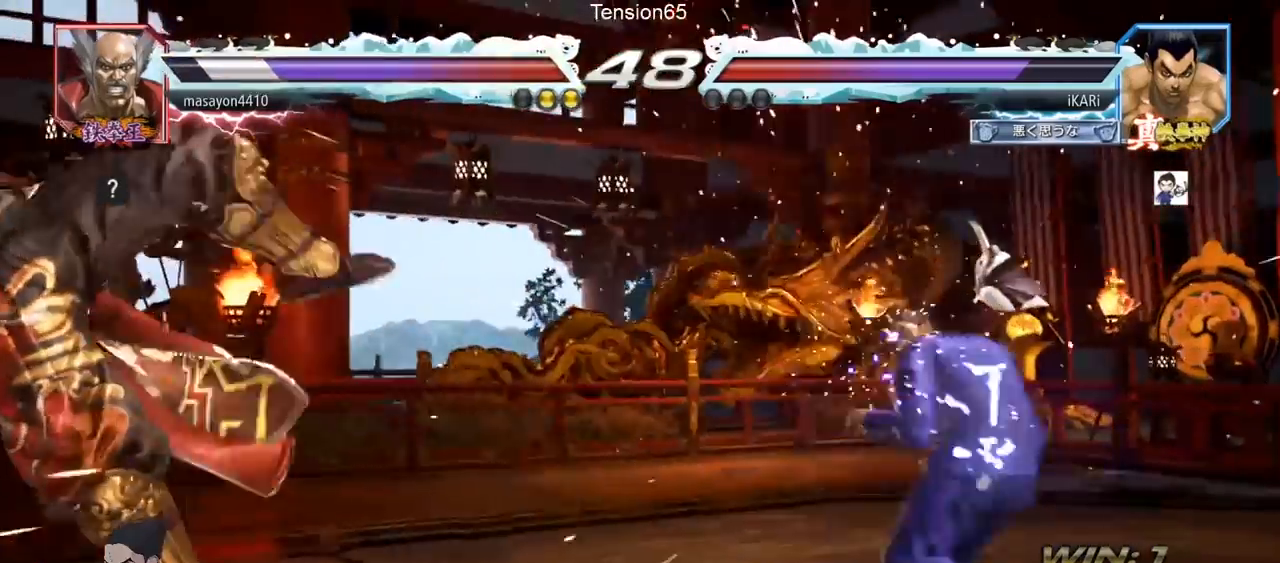
{"buttons": [], "left_stick": "left", "events": [[101, "left_stick", "left"], [151, "left_stick", "center"], [251, "left_stick", "left"], [384, "left_stick", "down"], [434, "left_stick", "left"]]}
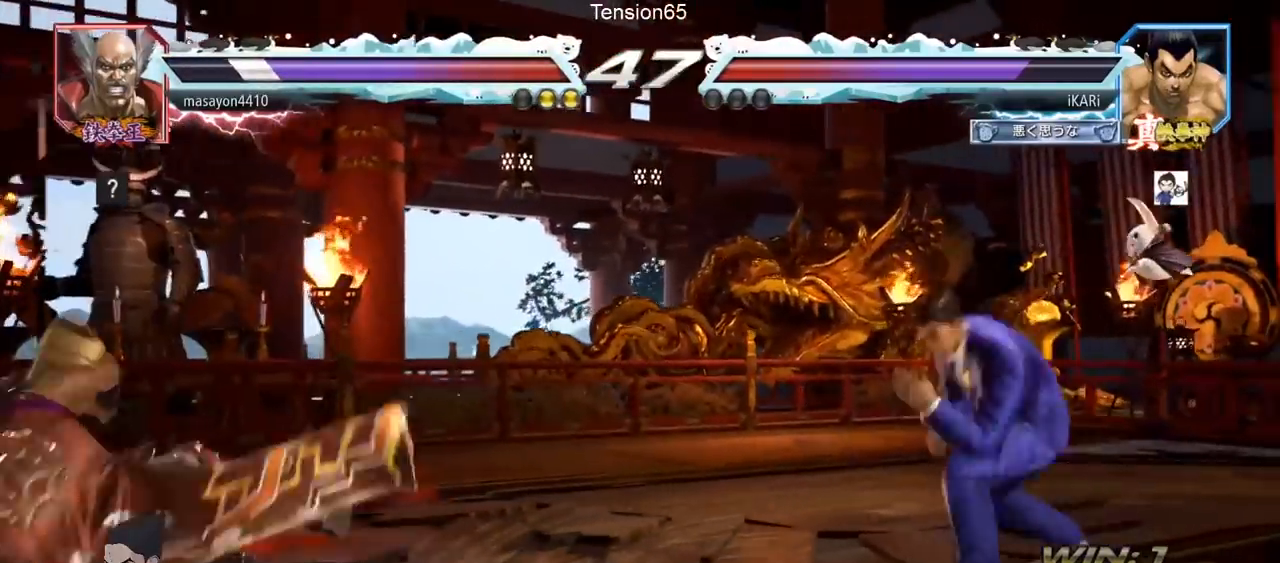
{"buttons": [], "left_stick": "center", "events": [[83, "left_stick", "down"], [200, "left_stick", "left"], [317, "left_stick", "down"], [417, "left_stick", "right"], [484, "left_stick", "center"]]}
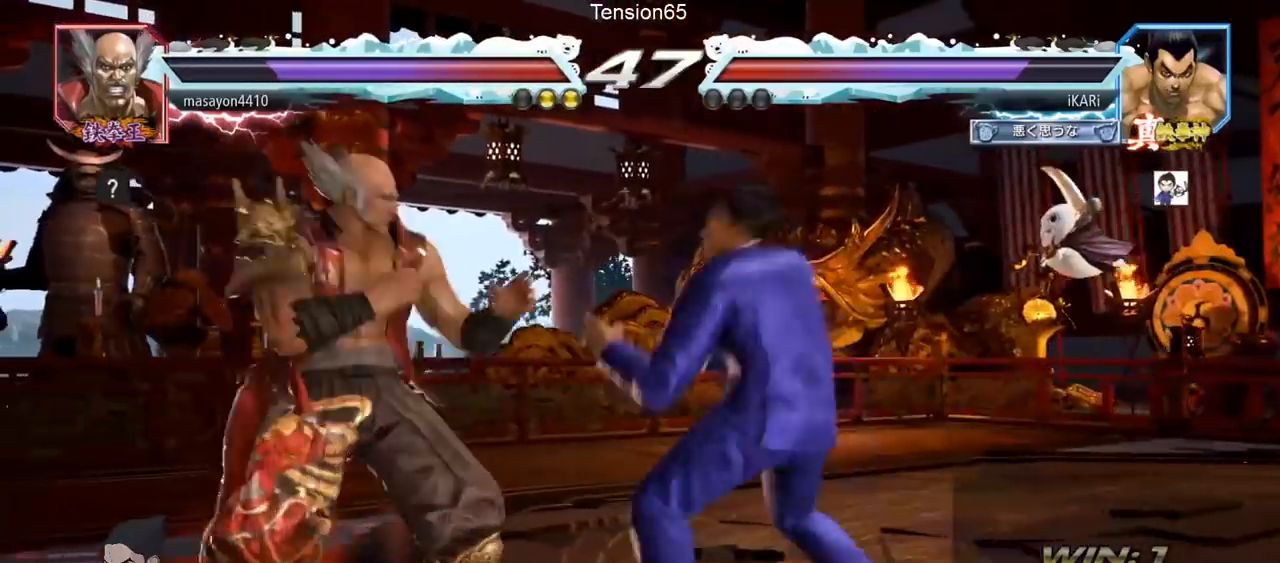
{"buttons": [], "left_stick": "center", "events": [[367, "left_stick", "down-left"], [434, "left_stick", "right"], [501, "left_stick", "center"]]}
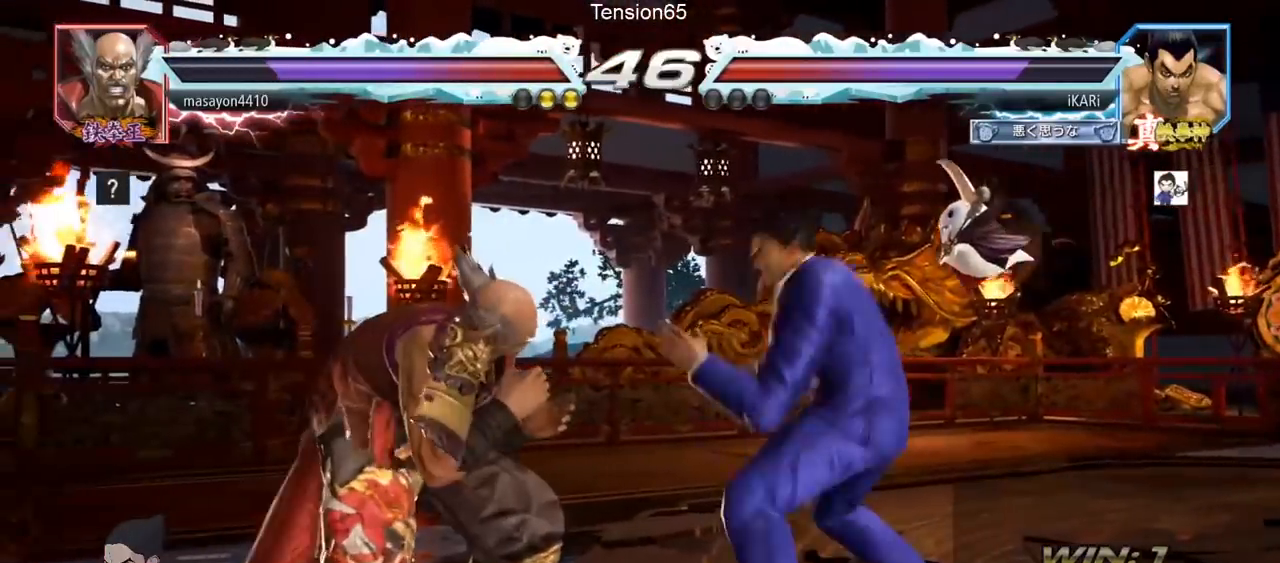
{"buttons": [], "left_stick": "center", "events": [[67, "left_stick", "right"], [183, "left_stick", "center"], [267, "left_stick", "up"], [317, "left_stick", "center"]]}
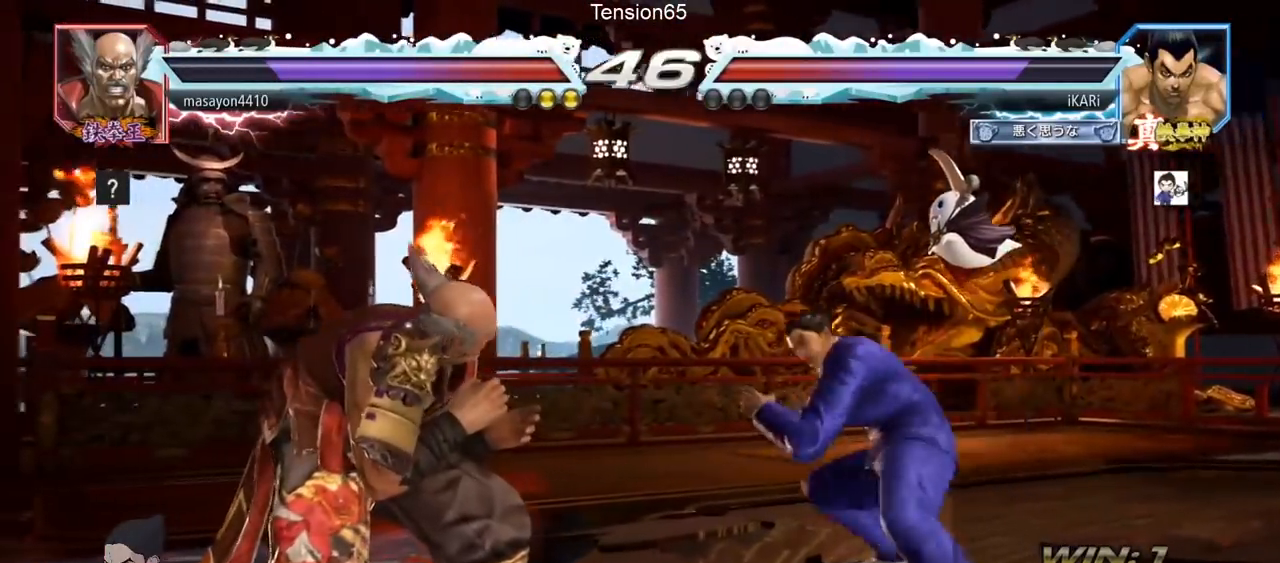
{"buttons": [], "left_stick": "center", "events": [[67, "left_stick", "right"], [117, "left_stick", "center"], [184, "left_stick", "right"], [267, "left_stick", "center"], [367, "left_stick", "down-left"], [451, "left_stick", "center"]]}
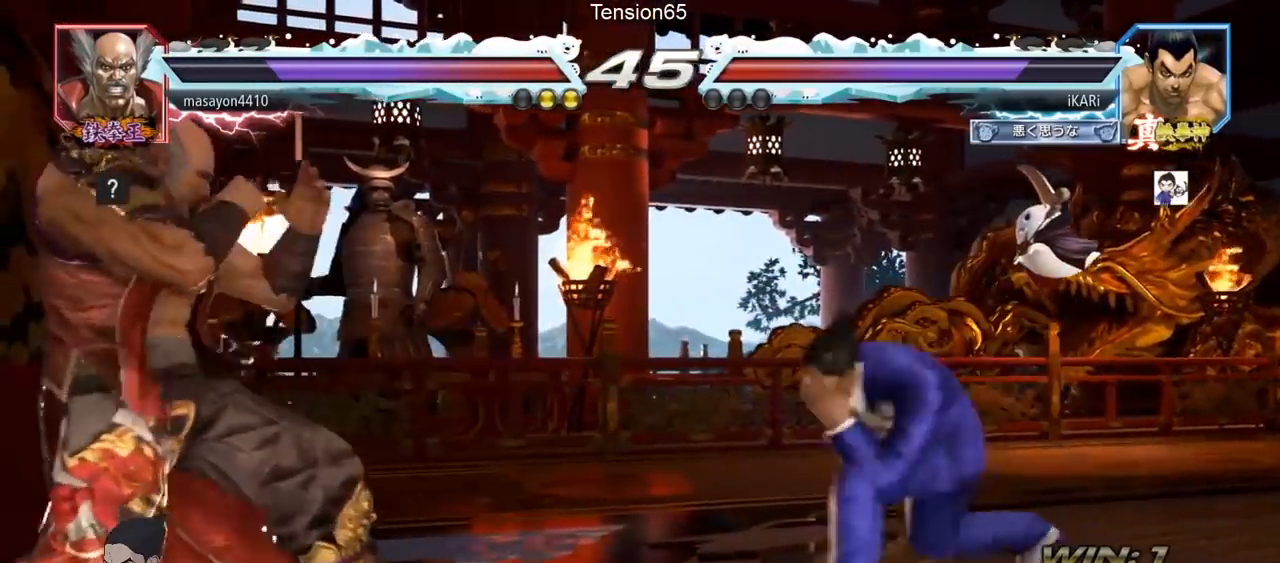
{"buttons": [], "left_stick": "center", "events": [[17, "CROSS", "down"], [83, "CROSS", "up"], [117, "TRIANGLE", "down"], [200, "TRIANGLE", "up"], [250, "TRIANGLE", "down"], [300, "TRIANGLE", "up"], [334, "TRIANGLE", "down"], [417, "TRIANGLE", "up"]]}
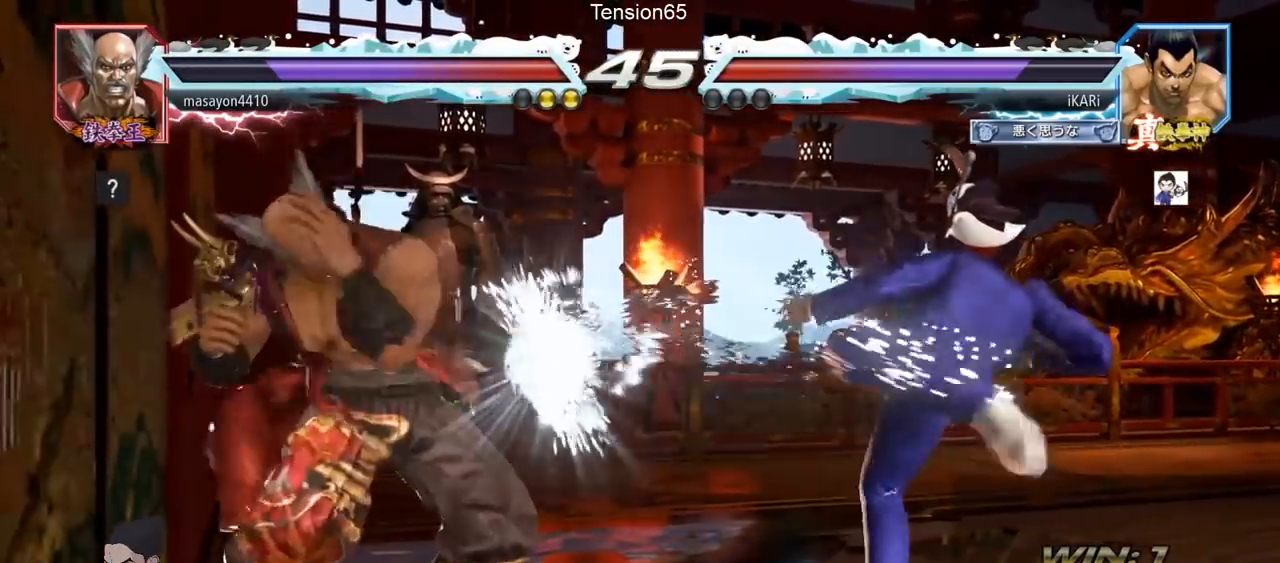
{"buttons": [], "left_stick": "right", "events": [[234, "left_stick", "left"], [284, "left_stick", "center"], [451, "left_stick", "right"]]}
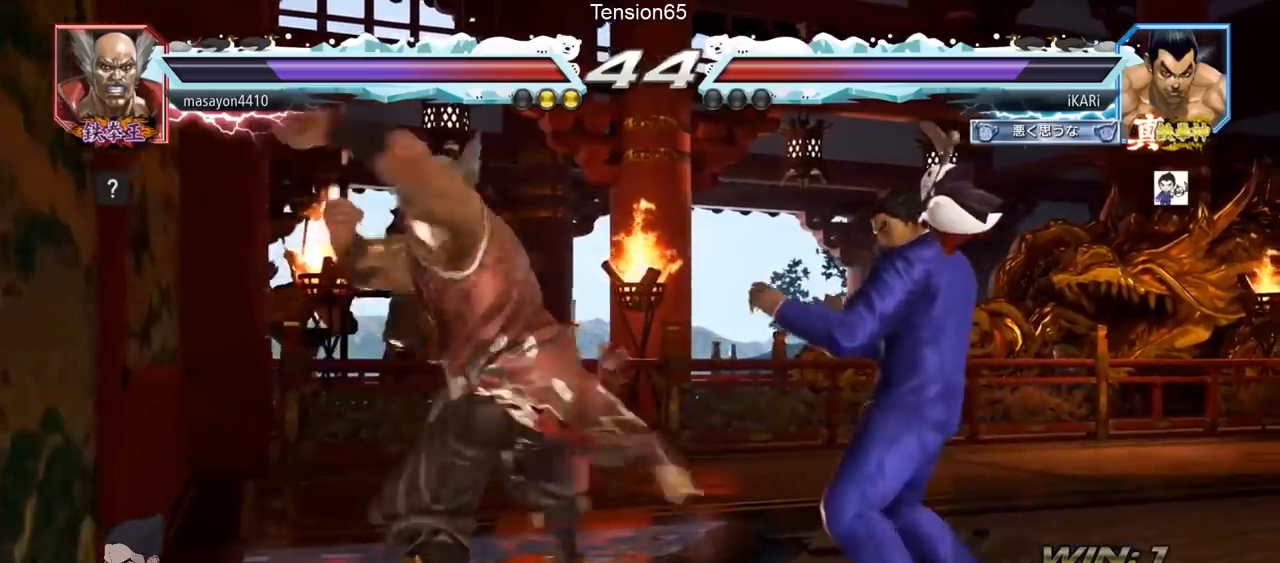
{"buttons": [], "left_stick": "right", "events": [[167, "left_stick", "center"], [350, "left_stick", "right"], [434, "left_stick", "center"], [484, "left_stick", "right"]]}
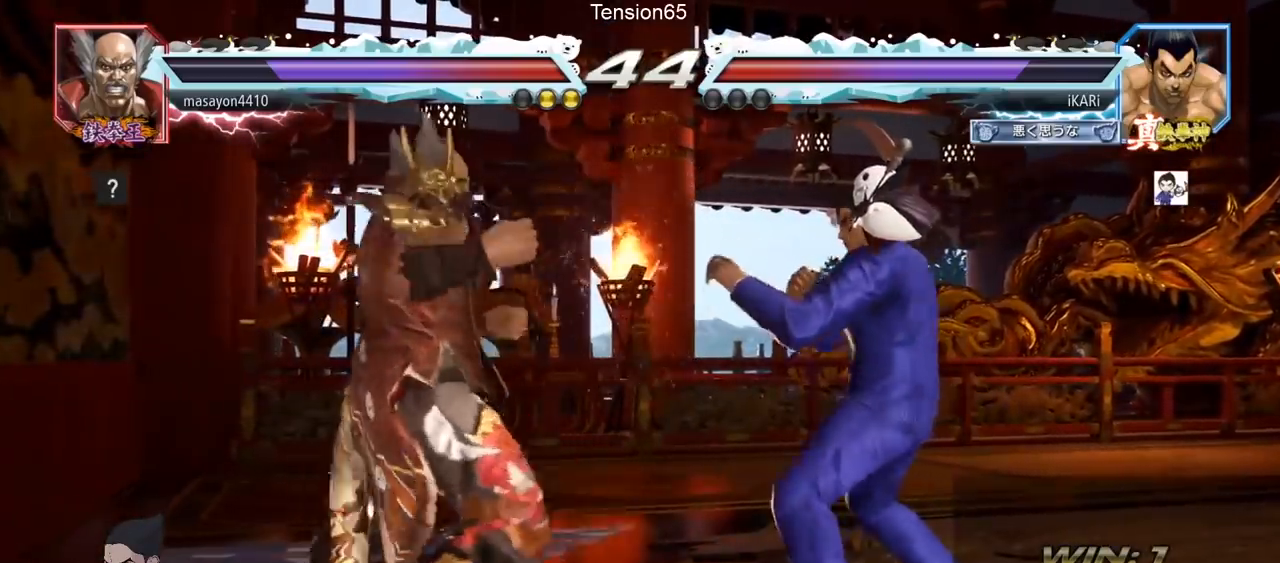
{"buttons": [], "left_stick": "right", "events": [[101, "left_stick", "center"], [217, "left_stick", "down-right"], [351, "left_stick", "right"], [434, "left_stick", "center"], [501, "left_stick", "right"]]}
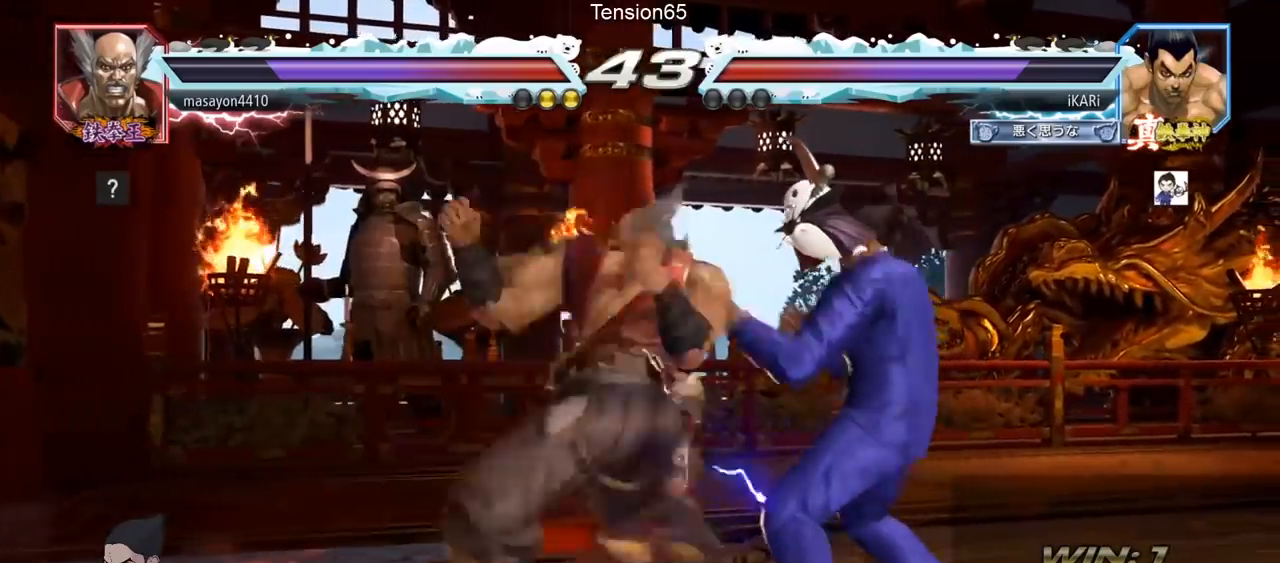
{"buttons": [], "left_stick": "center", "events": [[250, "left_stick", "center"]]}
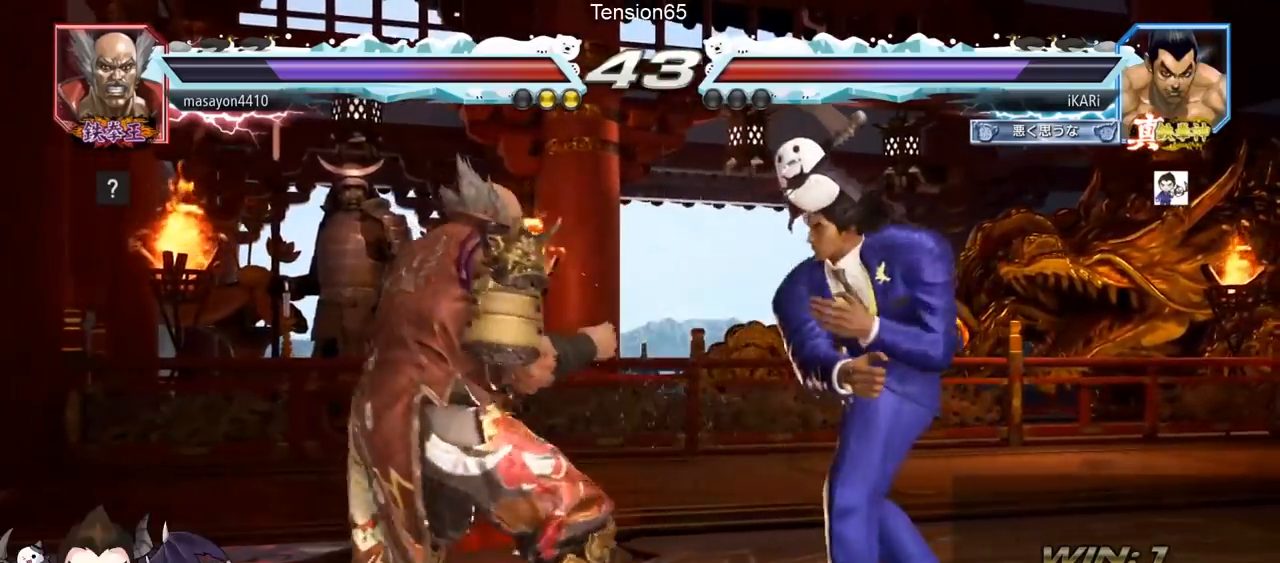
{"buttons": [], "left_stick": "center", "events": [[17, "left_stick", "left"], [117, "left_stick", "center"], [167, "left_stick", "right"], [234, "left_stick", "center"], [284, "left_stick", "right"], [484, "left_stick", "center"]]}
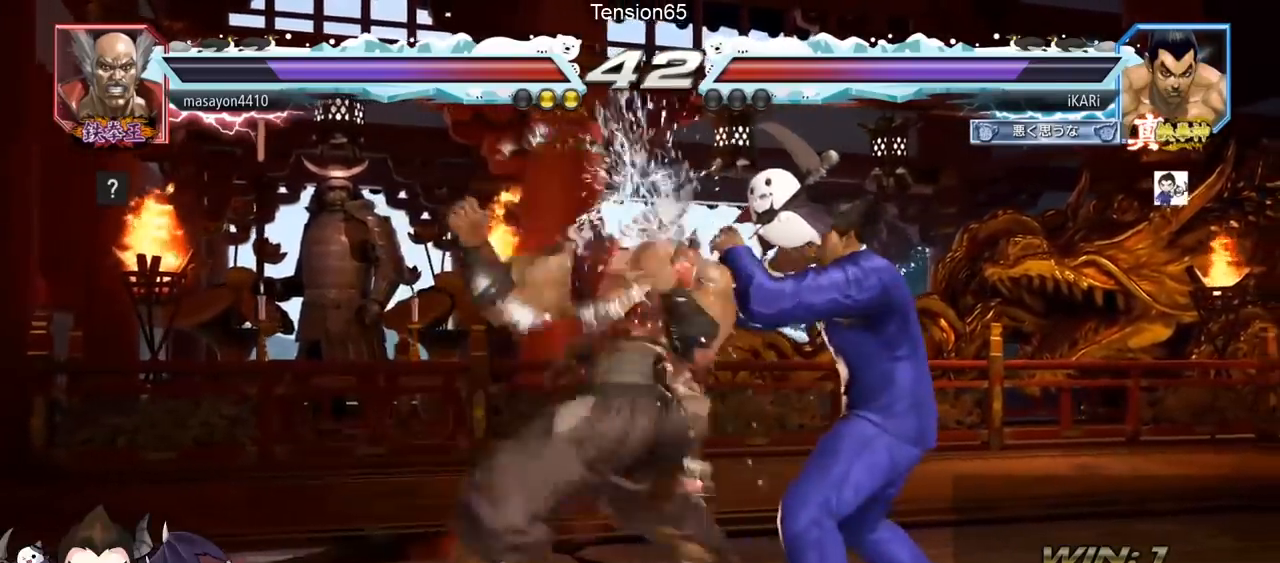
{"buttons": ["TRIANGLE"], "left_stick": "down-left", "events": [[50, "left_stick", "right"], [250, "left_stick", "center"], [417, "left_stick", "down-left"], [484, "TRIANGLE", "down"]]}
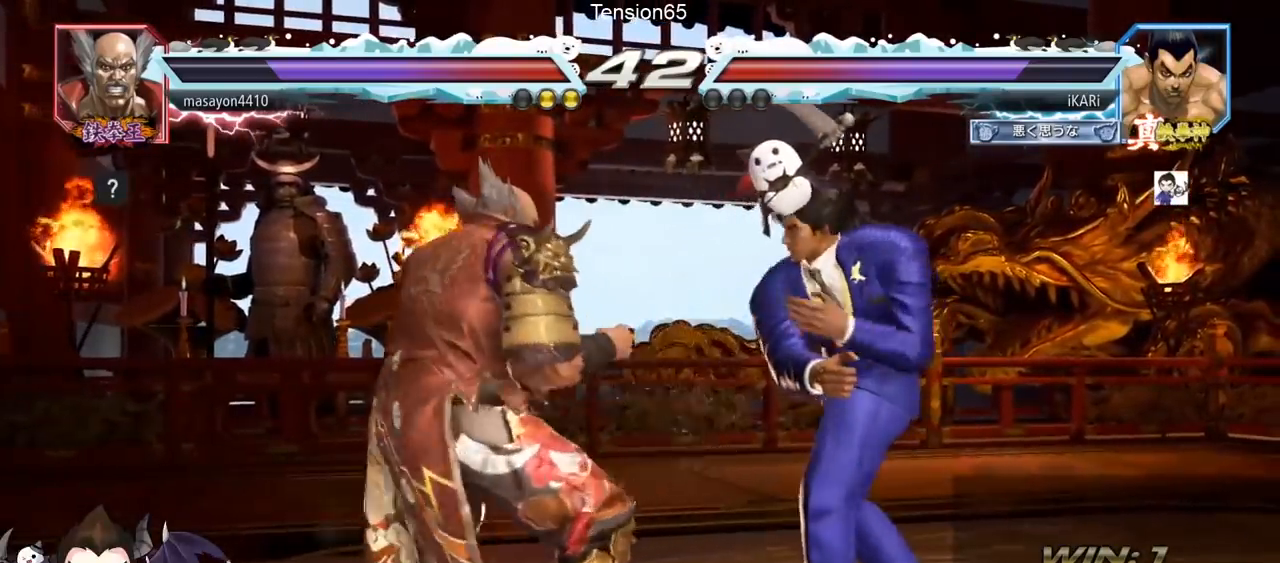
{"buttons": [], "left_stick": "center", "events": [[34, "TRIANGLE", "up"], [67, "TRIANGLE", "down"], [117, "TRIANGLE", "up"], [167, "left_stick", "center"]]}
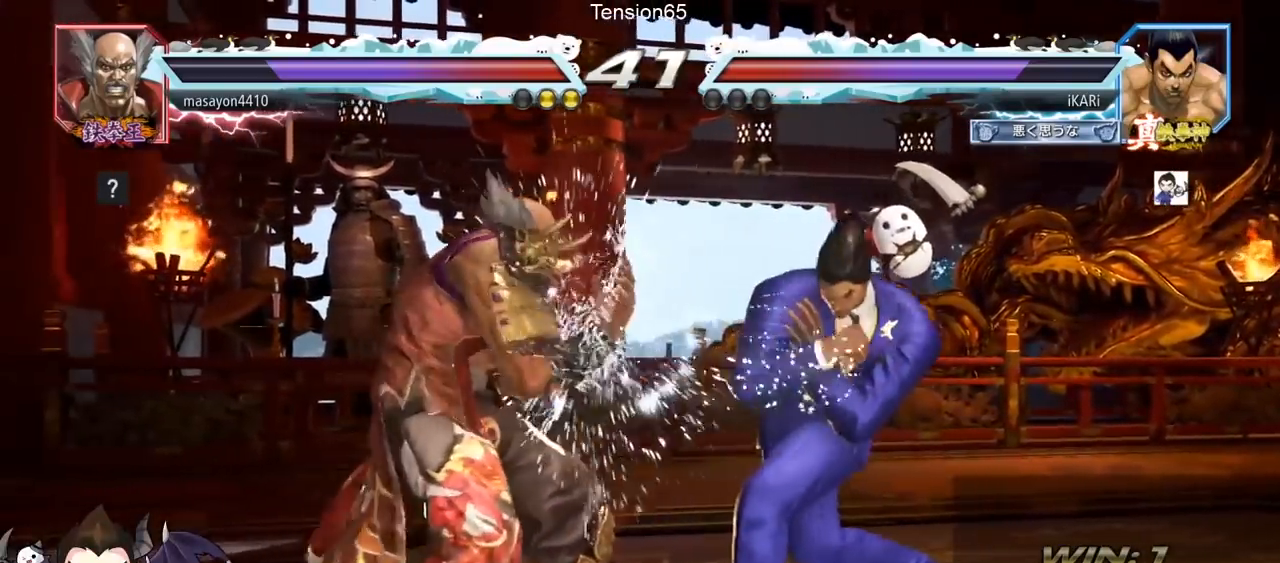
{"buttons": [], "left_stick": "right", "events": [[83, "left_stick", "right"]]}
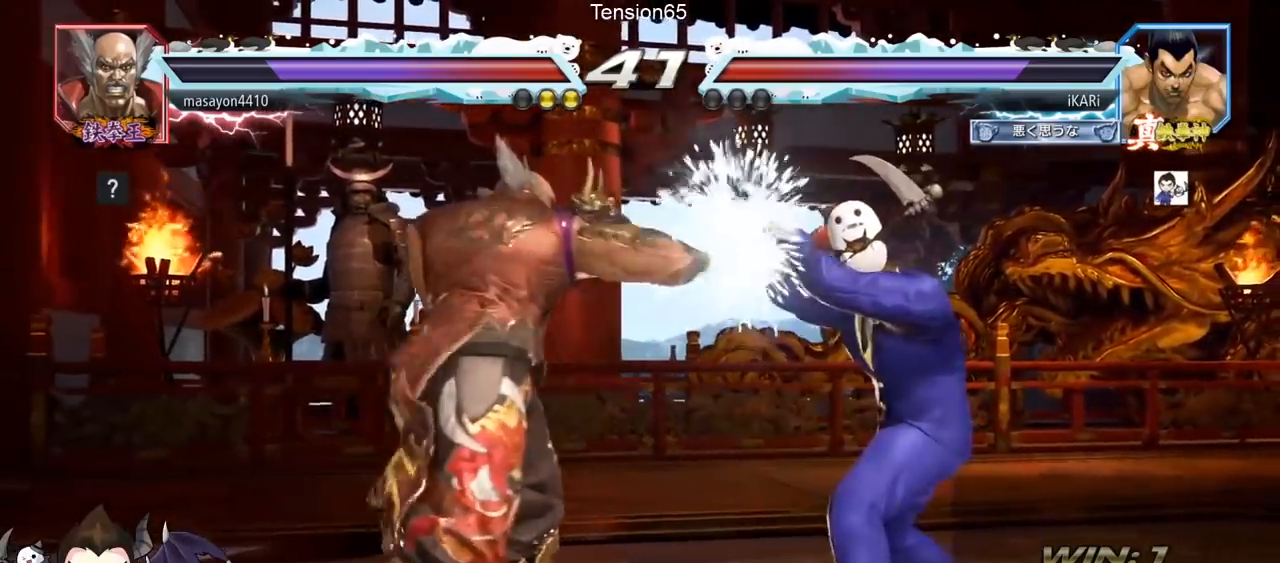
{"buttons": [], "left_stick": "center", "events": [[84, "left_stick", "center"], [184, "SQUARE", "down"], [234, "SQUARE", "up"]]}
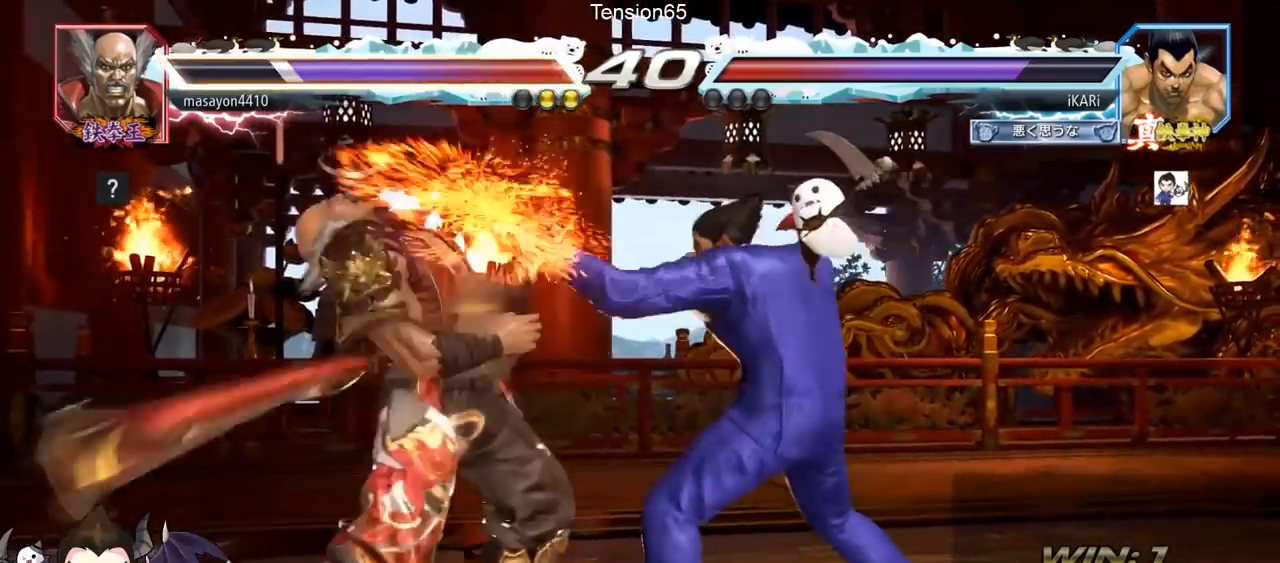
{"buttons": [], "left_stick": "center", "events": [[267, "left_stick", "down-left"], [284, "TRIANGLE", "down"], [317, "TRIANGLE", "up"], [351, "left_stick", "center"]]}
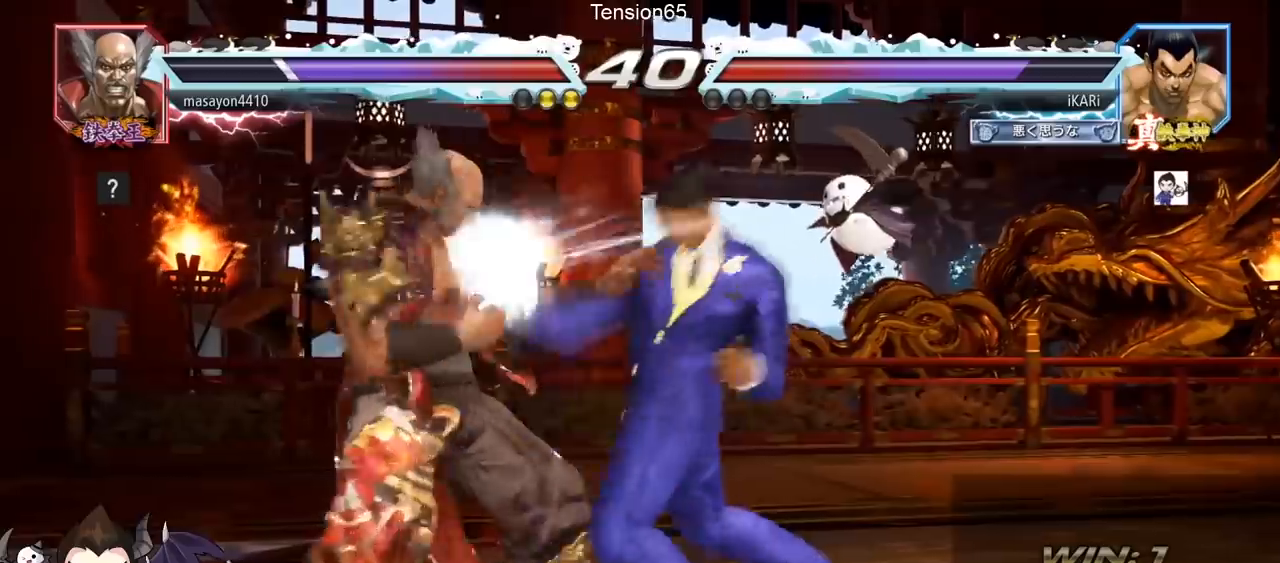
{"buttons": [], "left_stick": "down", "events": [[267, "left_stick", "right"], [333, "left_stick", "down"]]}
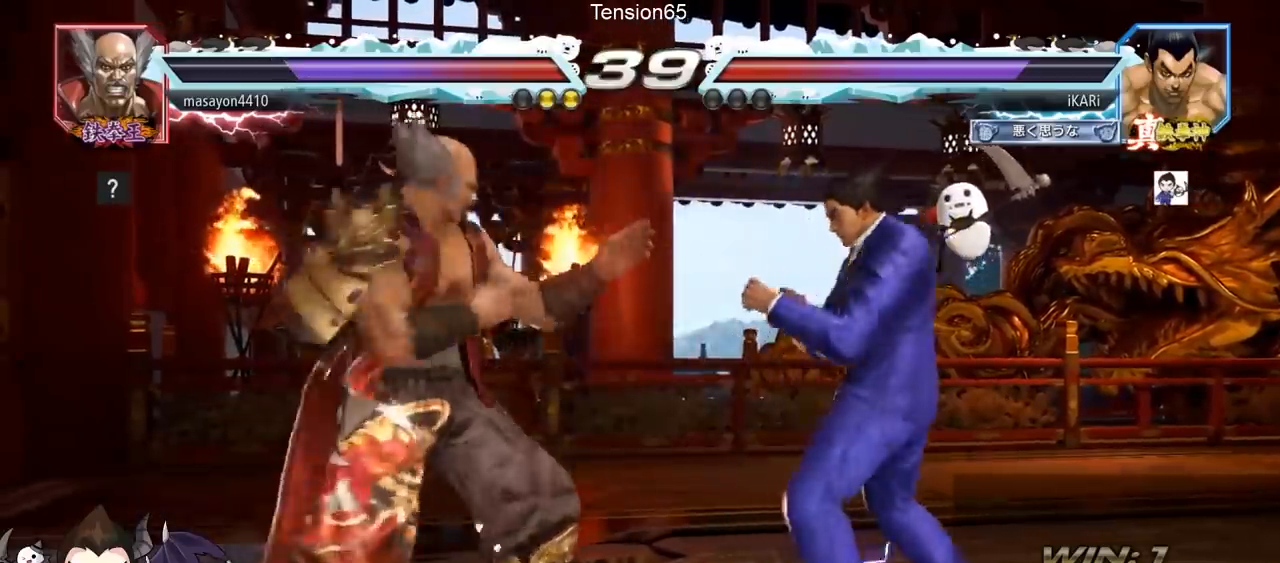
{"buttons": [], "left_stick": "right", "events": [[167, "left_stick", "right"], [251, "left_stick", "center"], [301, "left_stick", "right"]]}